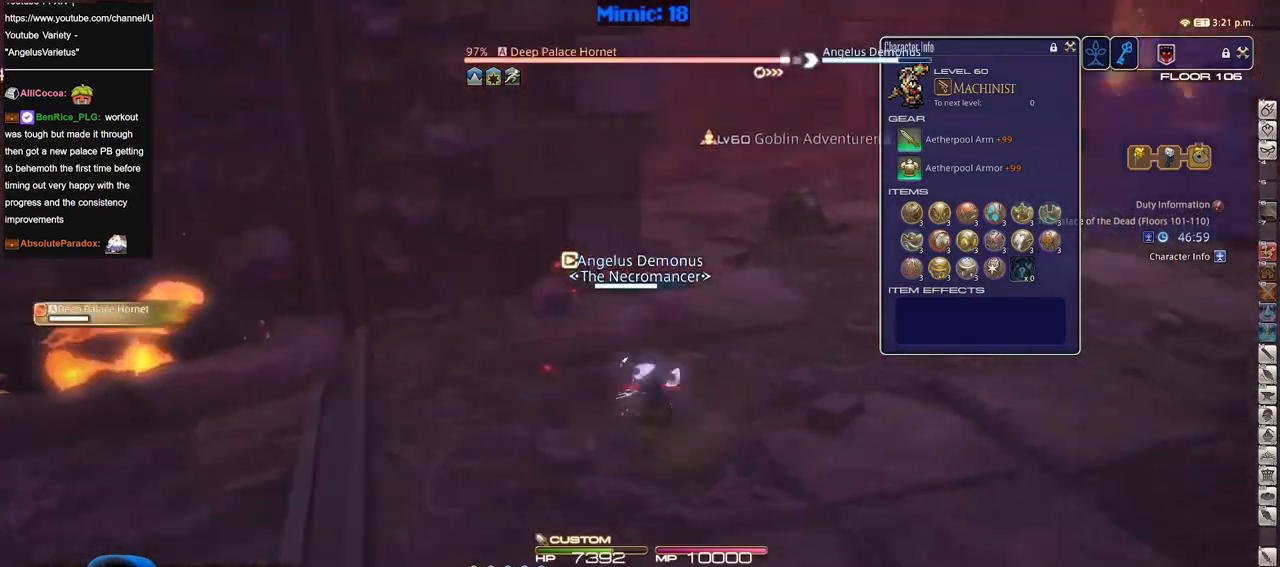
Gameplay with keyboard; each line is a JSON object with the keys held at the frame after it. "events" lists presses ("down") and releases ("up") of "a", "alt", "b", "c", "caps_lock", "ctrl", "d", "down", "e", "escape", "f", "f1", "f10", "f11", "f12", "f2", "f3", "f4", "f5", "f6", "f7", "f8", "f9", "g", "h", "i", "j", "k", "l", "left", "m", "n", "o", "p", "q", "r", "right", "s", "shift", "space", "super", "t", "tab", "u", "up", "v", "w", "x", "y" and "z" between this image and that frame as [ms after this image, input, new state], when the widget could be followed in between. No other keys are recorded. Mouse input is not recorded.
{"keys": ["p", "w"], "events": [[16, "a", "up"], [400, "w", "down"], [484, "p", "down"]]}
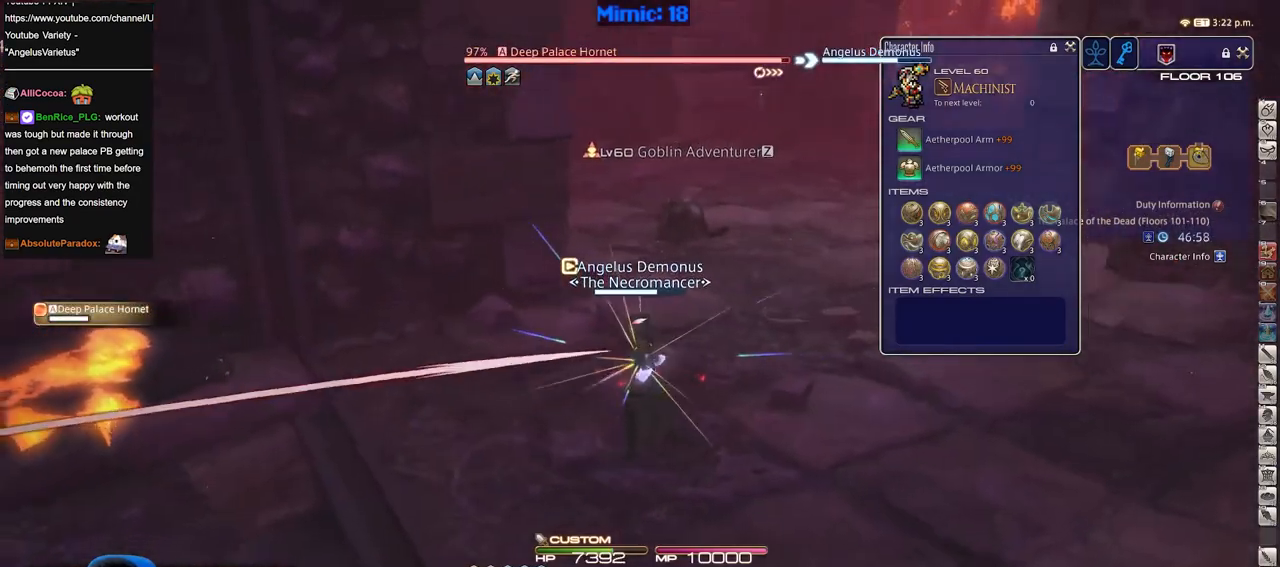
{"keys": ["w"], "events": [[34, "d", "down"], [84, "p", "up"], [134, "space", "down"], [167, "space", "up"], [267, "d", "up"]]}
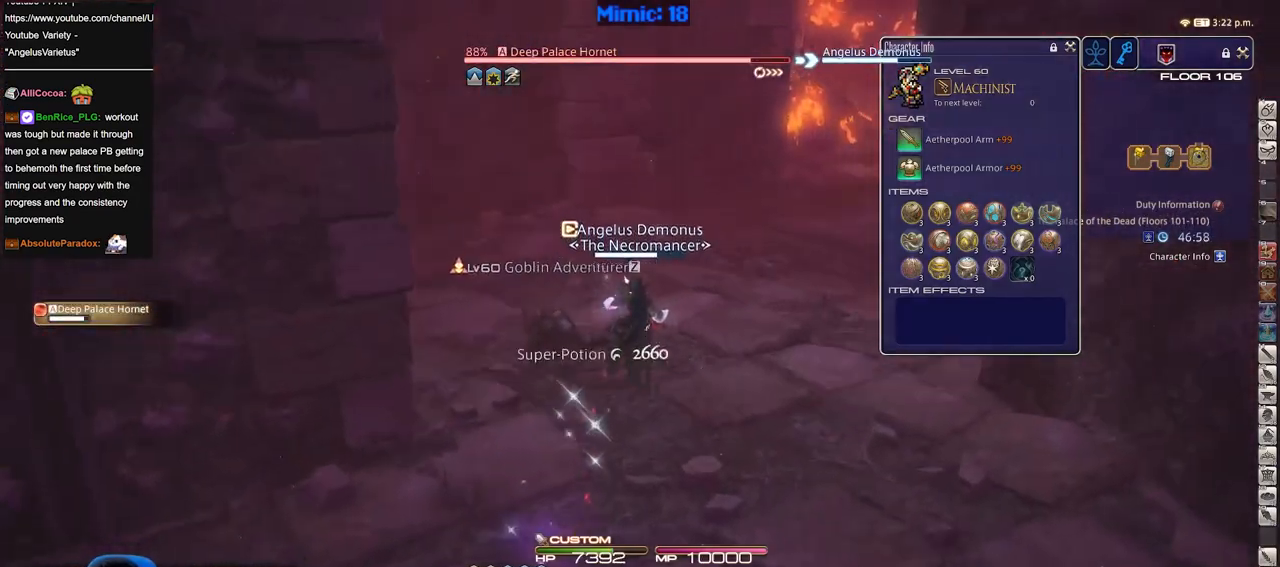
{"keys": ["w"], "events": []}
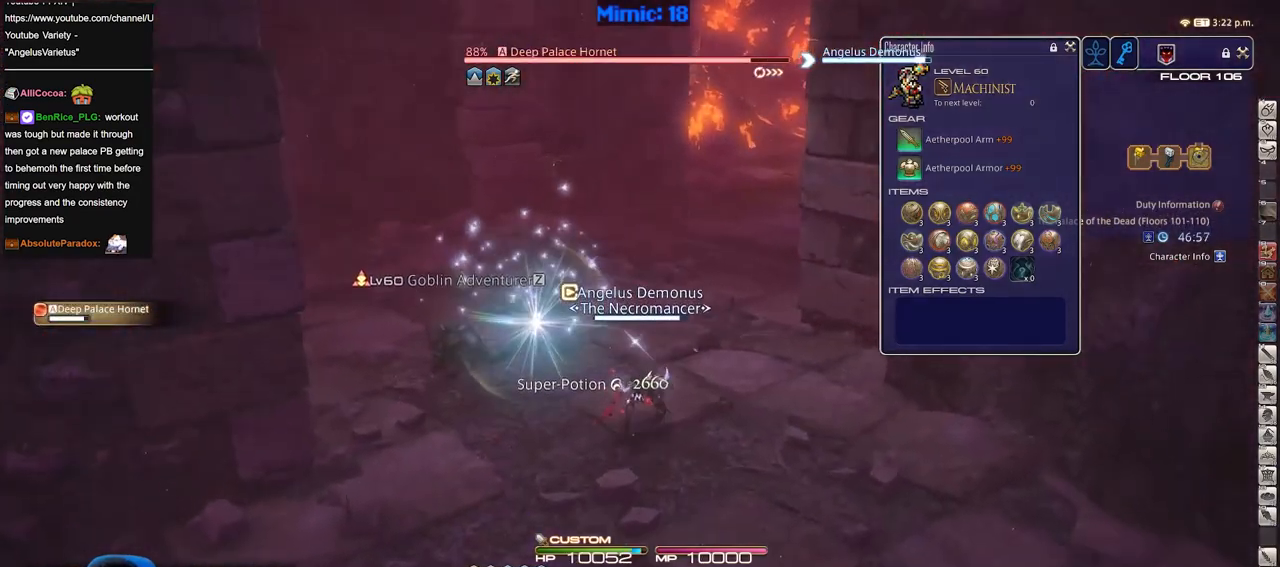
{"keys": ["w"], "events": []}
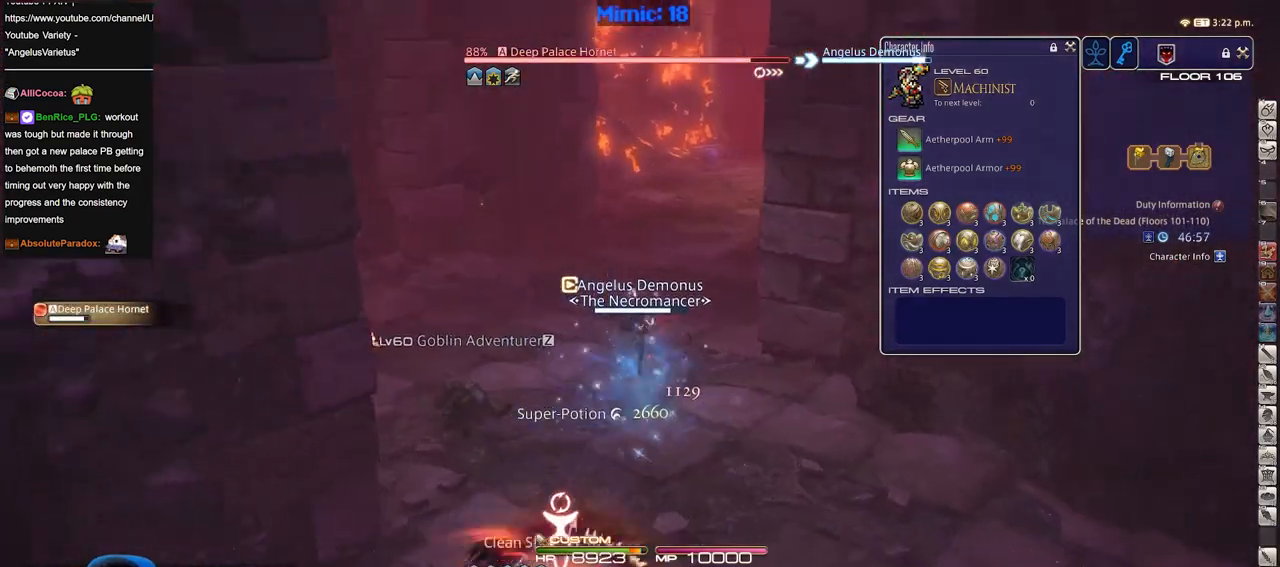
{"keys": [], "events": [[133, "w", "up"]]}
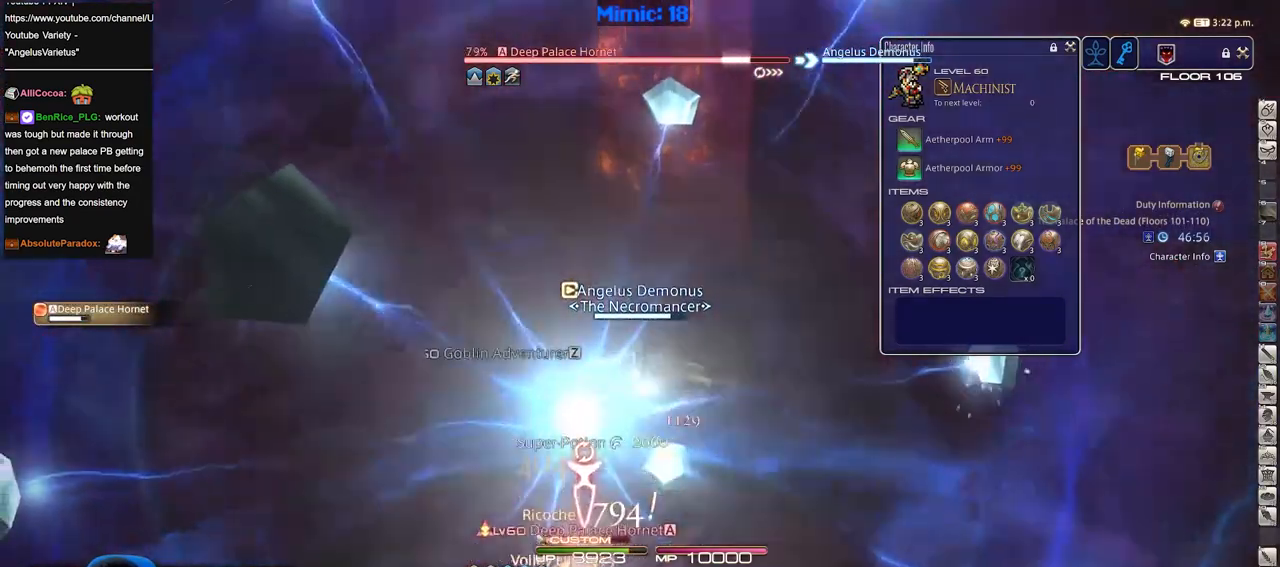
{"keys": [], "events": []}
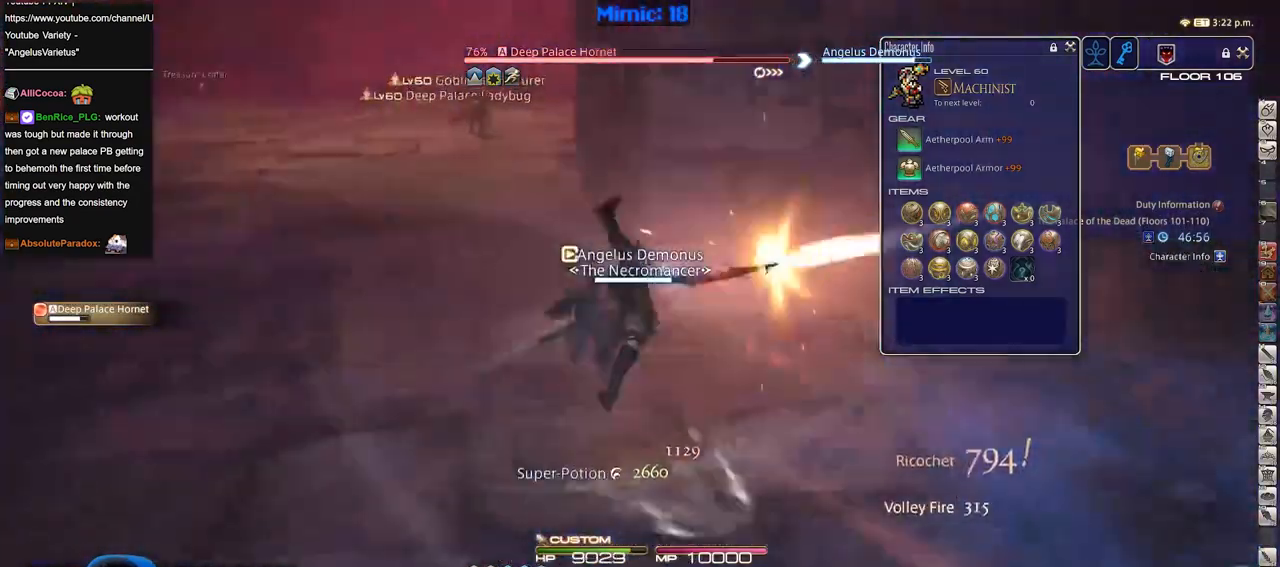
{"keys": ["a", "s"], "events": [[116, "a", "down"], [433, "s", "down"]]}
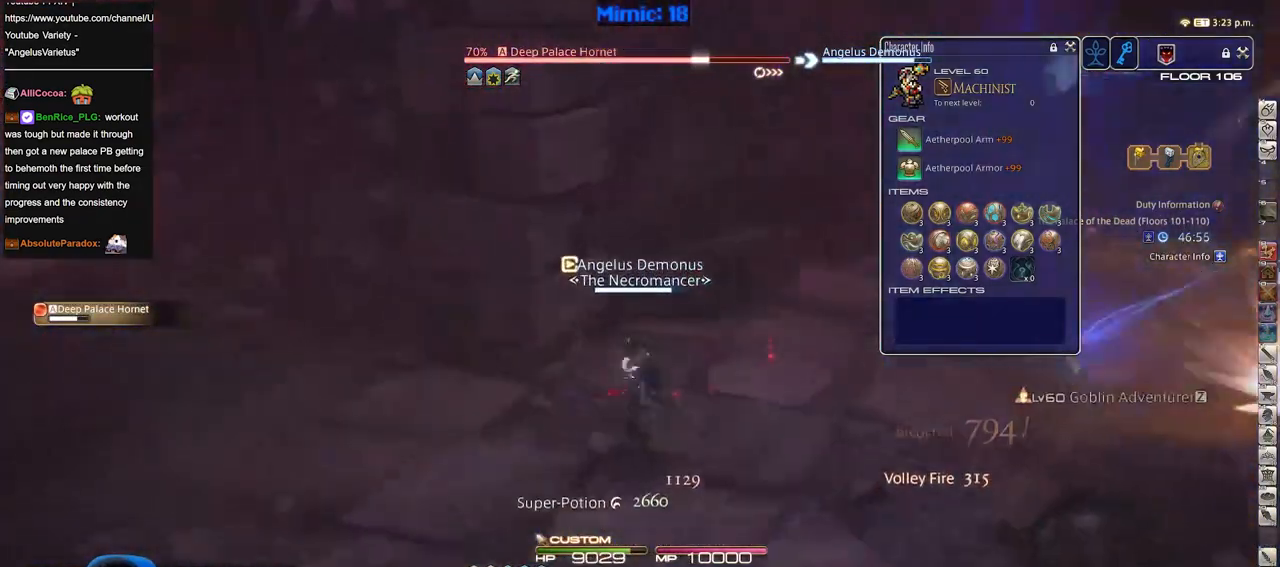
{"keys": [], "events": [[100, "a", "up"], [333, "d", "down"], [467, "d", "up"], [467, "s", "up"]]}
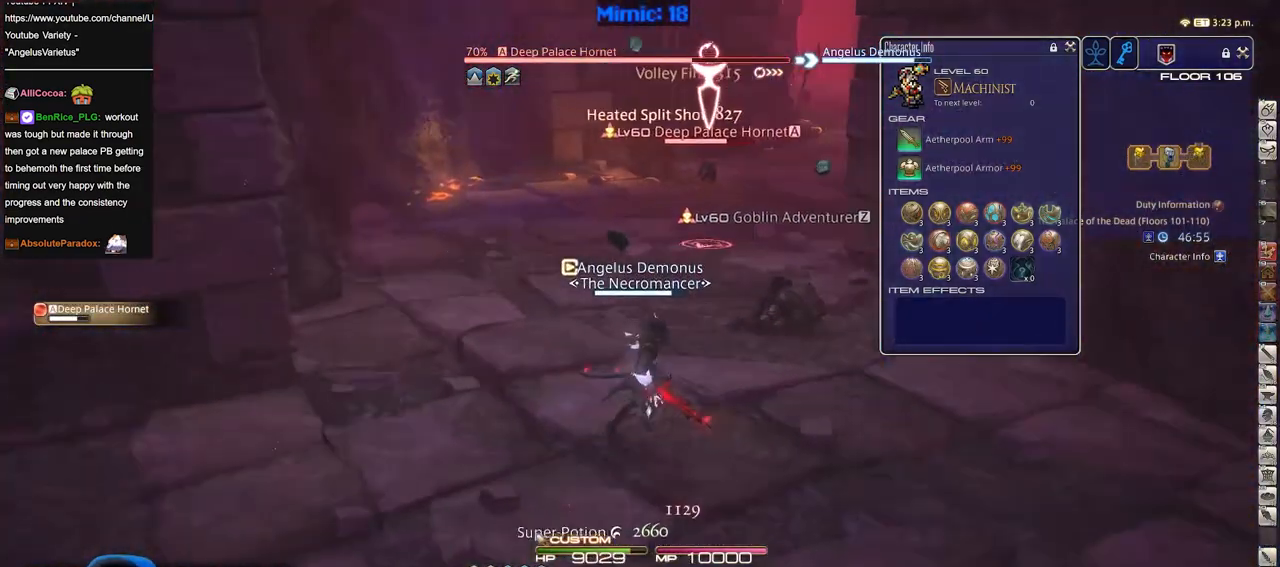
{"keys": [], "events": []}
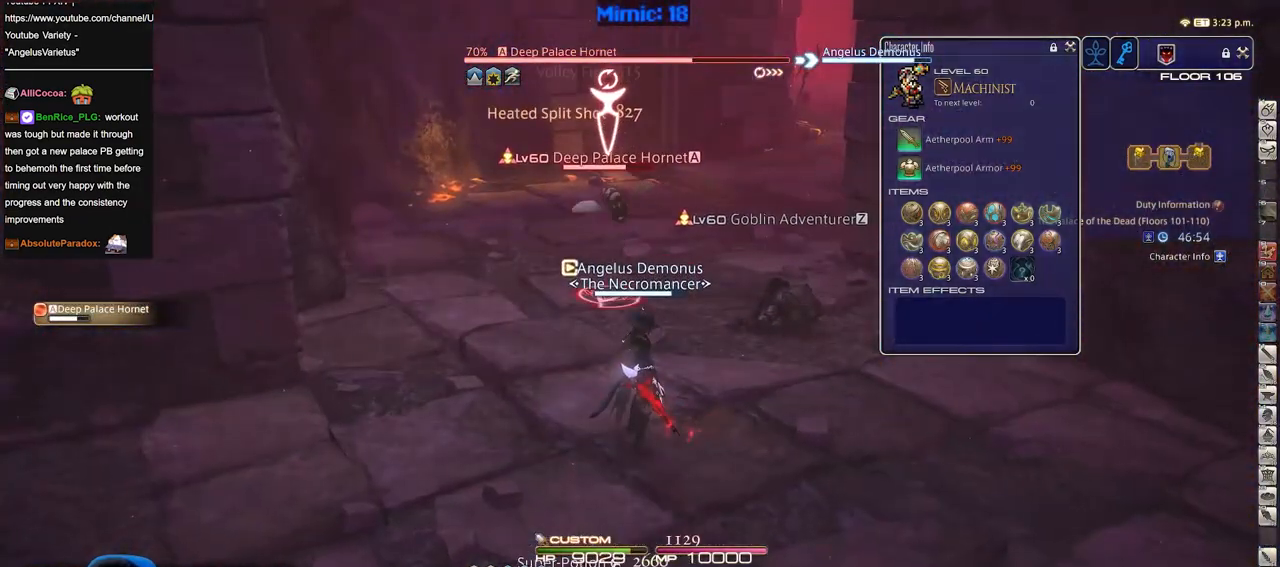
{"keys": [], "events": []}
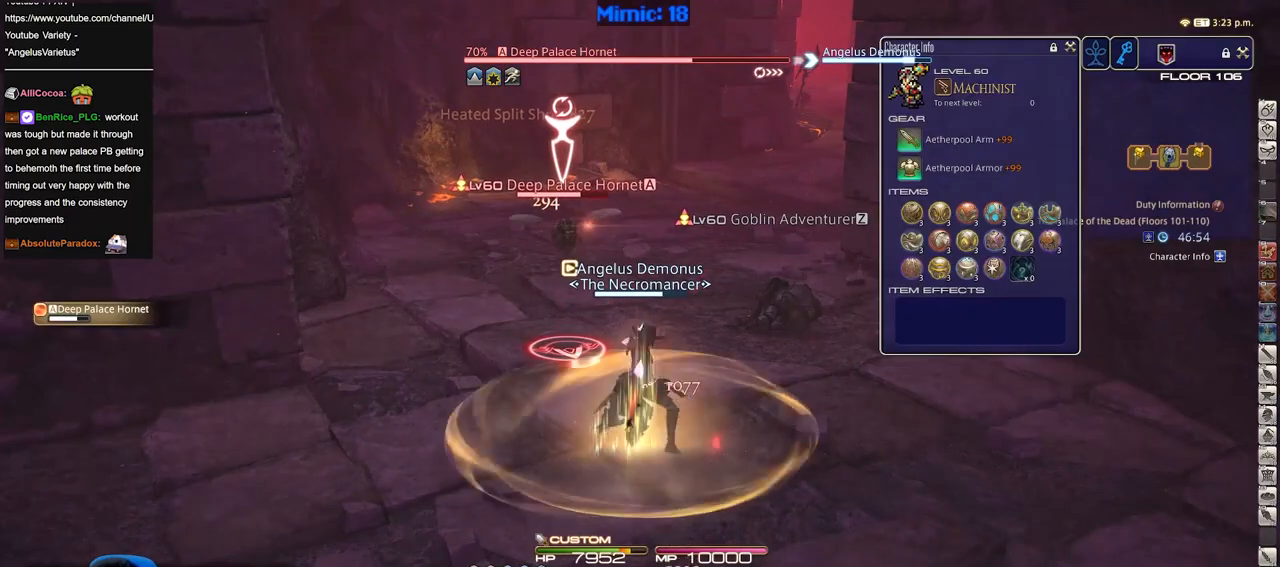
{"keys": ["s"], "events": [[234, "s", "down"]]}
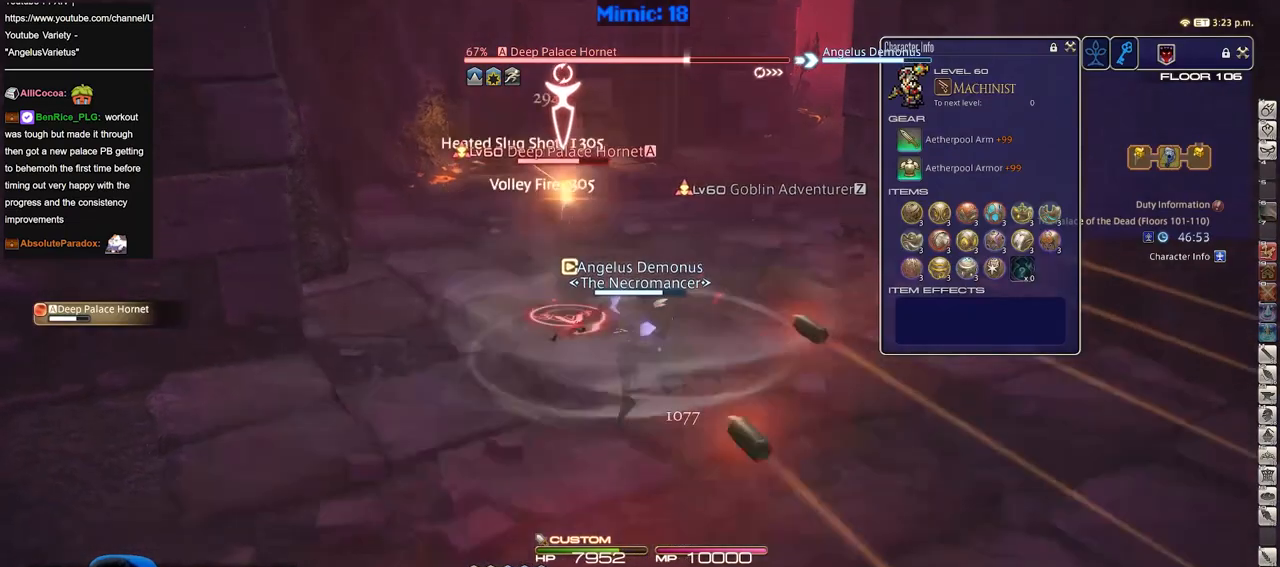
{"keys": [], "events": [[16, "s", "up"], [116, "w", "down"], [250, "w", "up"]]}
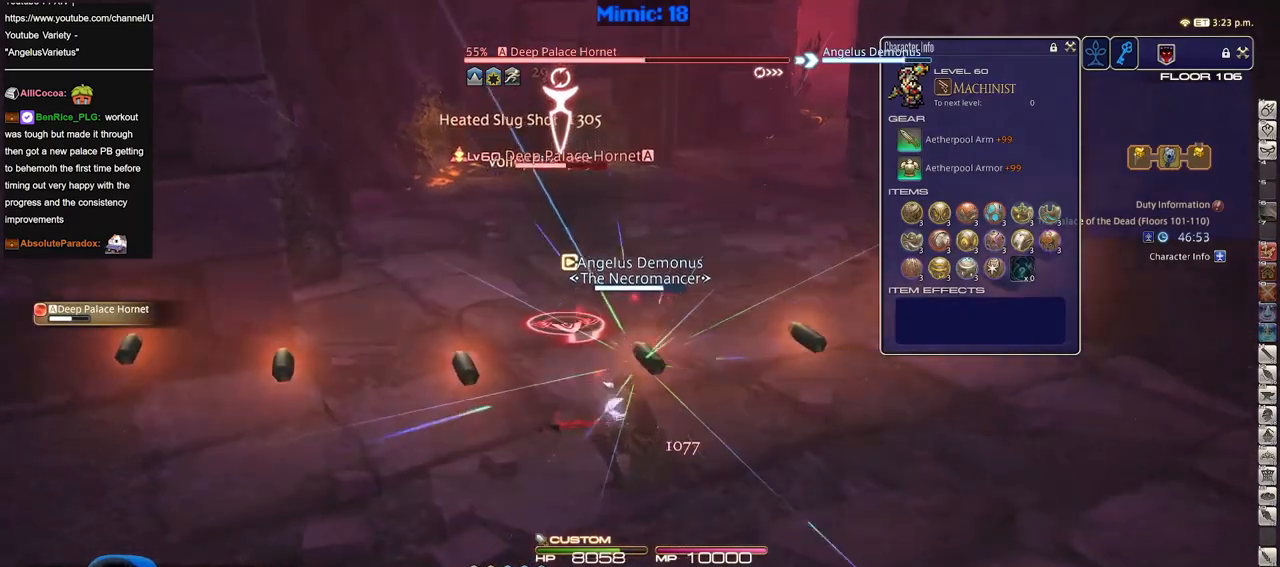
{"keys": ["a", "p", "w"], "events": [[83, "p", "down"], [400, "a", "down"], [400, "w", "down"]]}
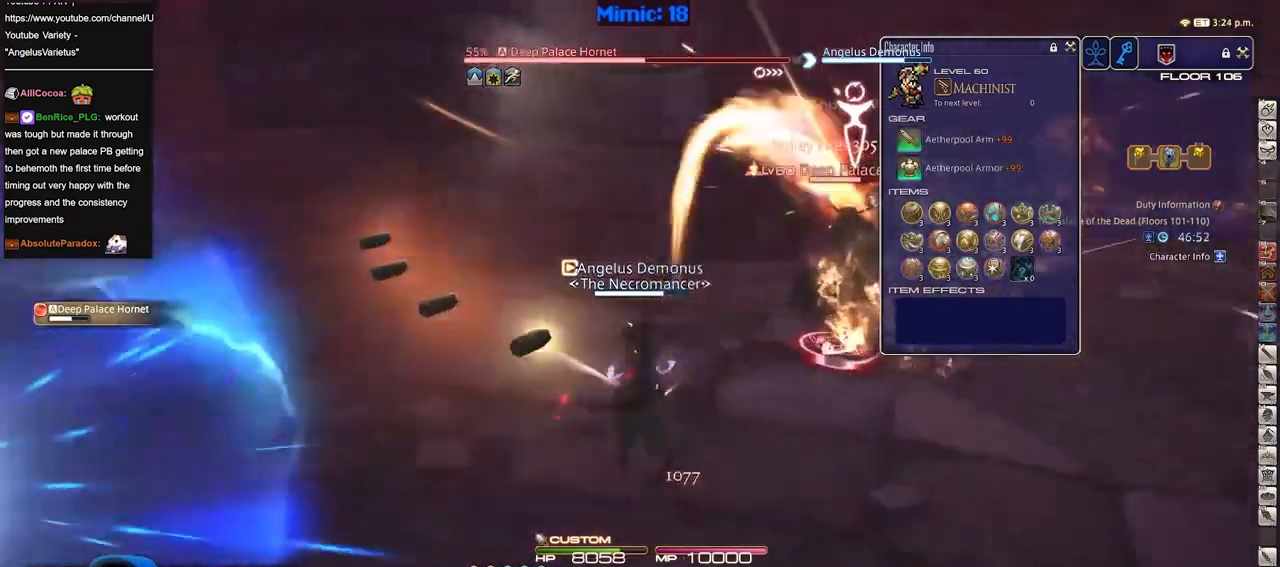
{"keys": ["p"], "events": [[467, "a", "up"], [467, "w", "up"]]}
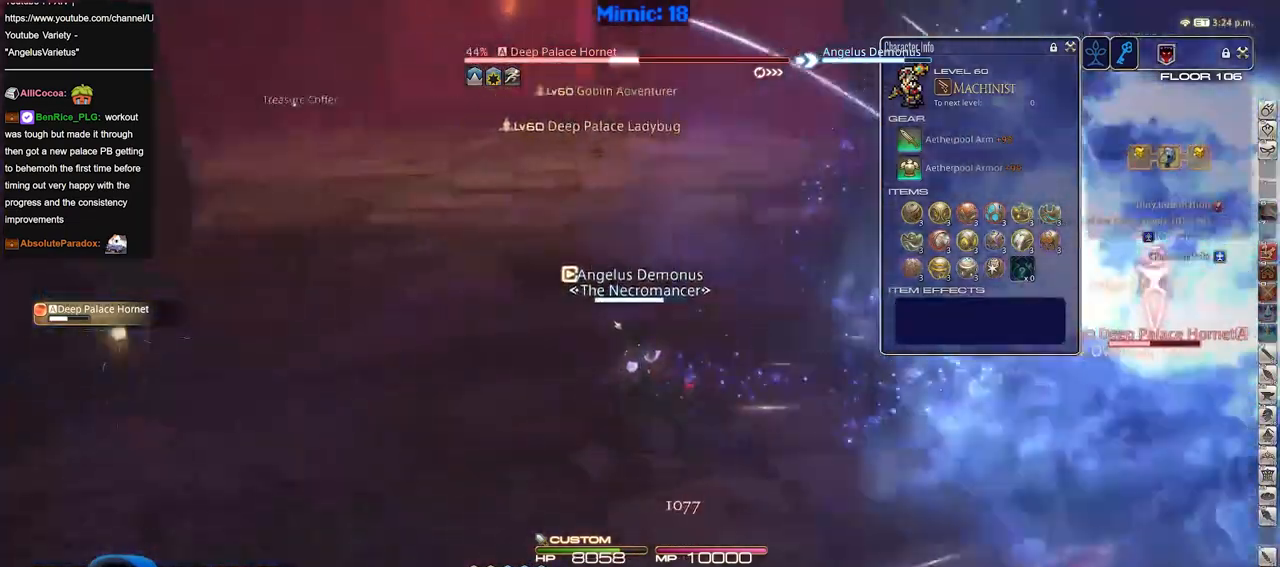
{"keys": [], "events": [[117, "p", "up"]]}
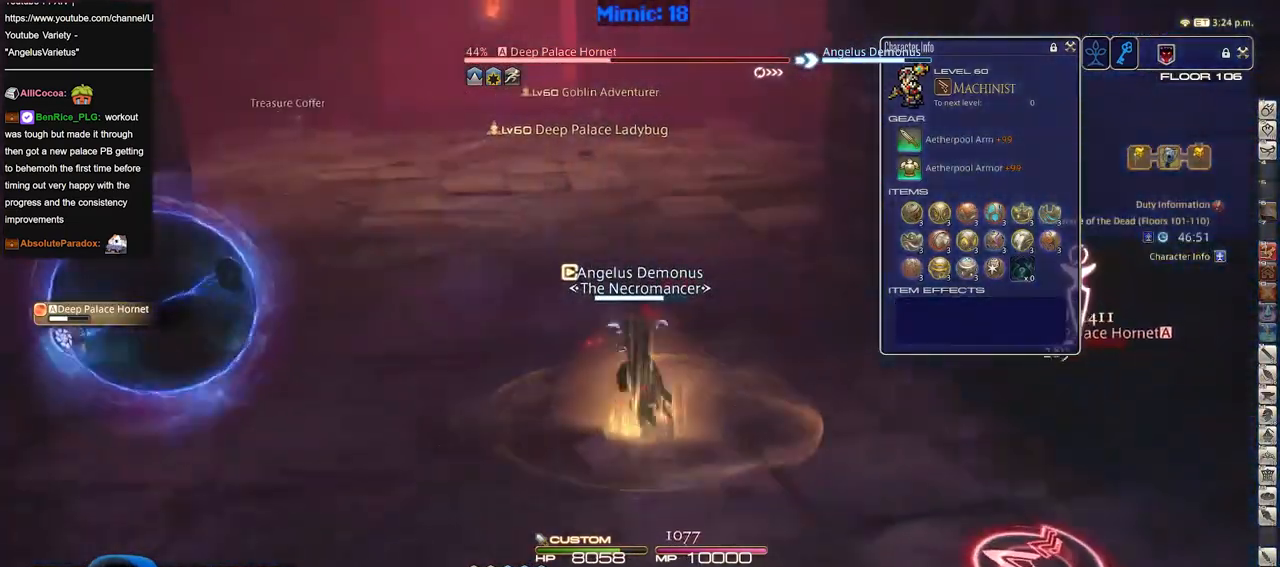
{"keys": [], "events": [[33, "a", "down"], [133, "w", "down"], [400, "a", "up"], [400, "w", "up"]]}
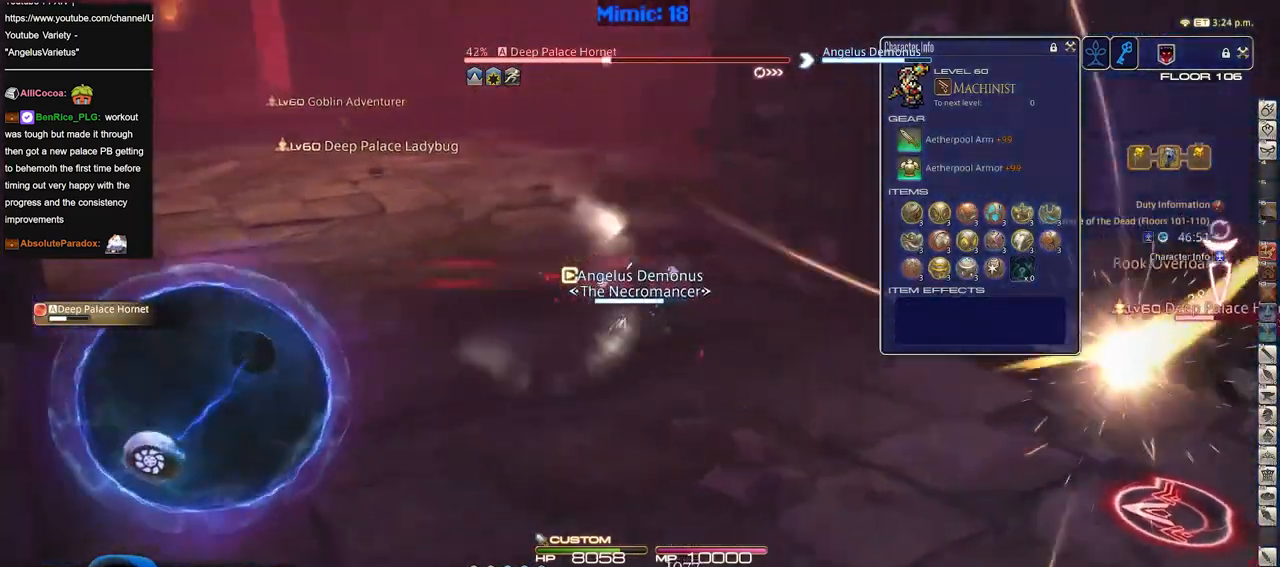
{"keys": [], "events": []}
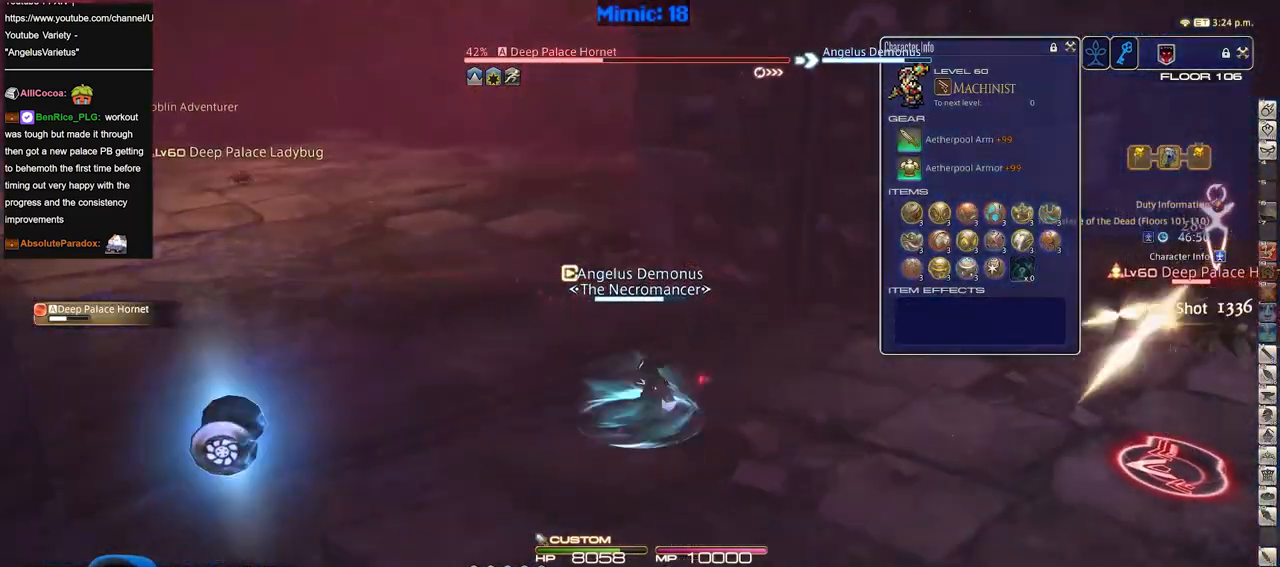
{"keys": ["d", "s"], "events": [[300, "a", "down"], [350, "s", "down"], [433, "d", "down"], [483, "a", "up"]]}
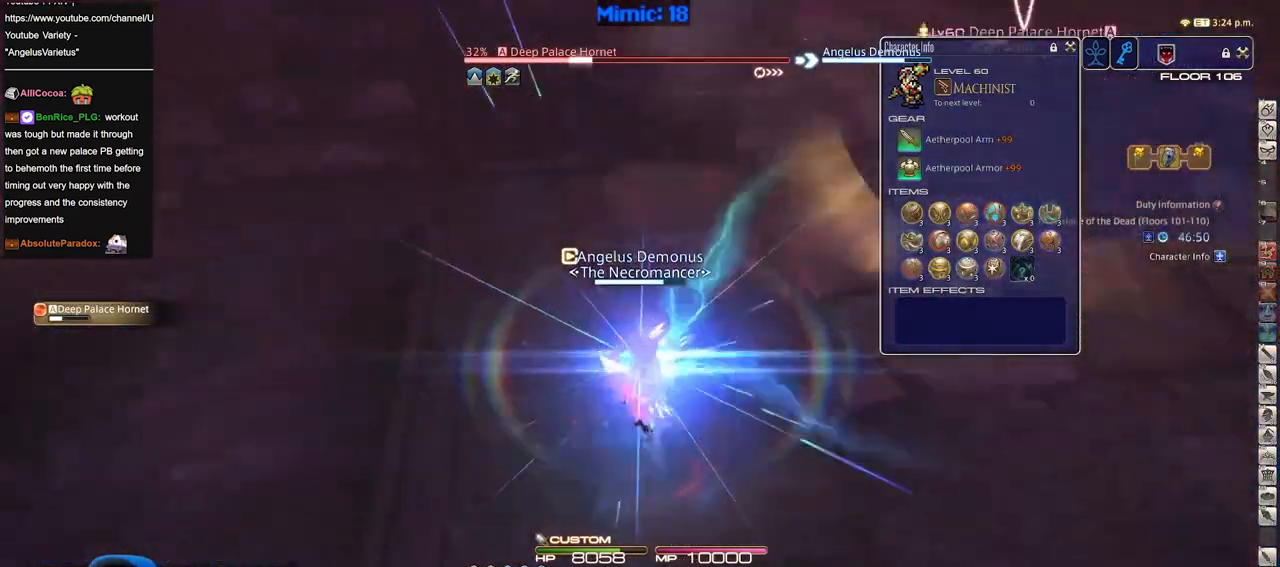
{"keys": ["d", "w"], "events": [[33, "s", "up"], [317, "w", "down"]]}
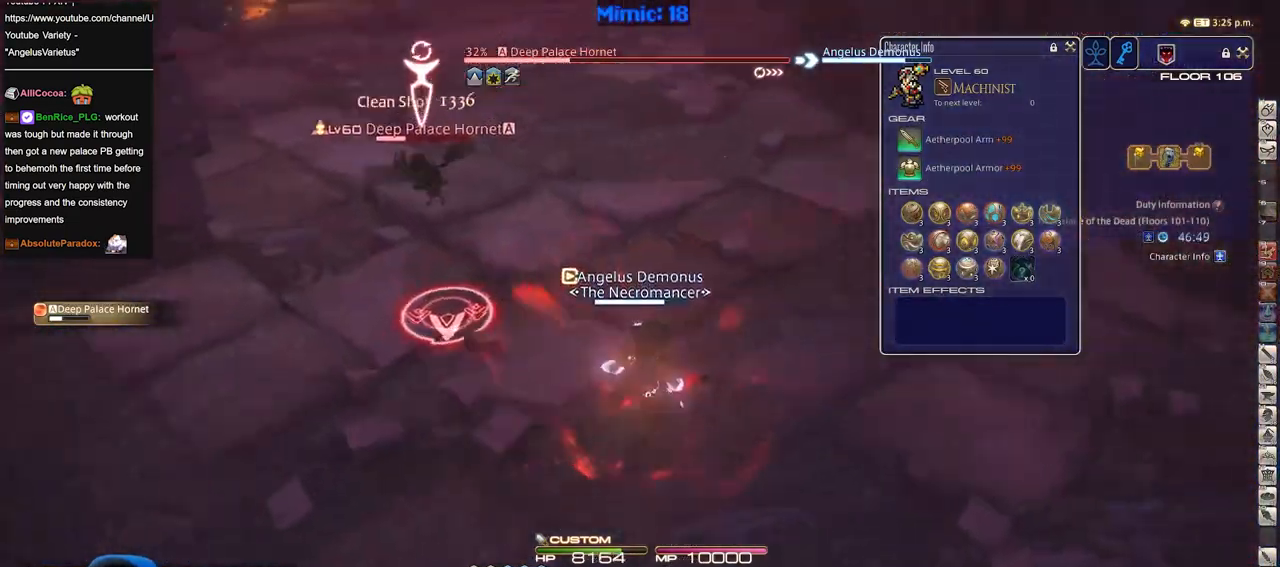
{"keys": [], "events": [[233, "w", "up"], [283, "d", "up"]]}
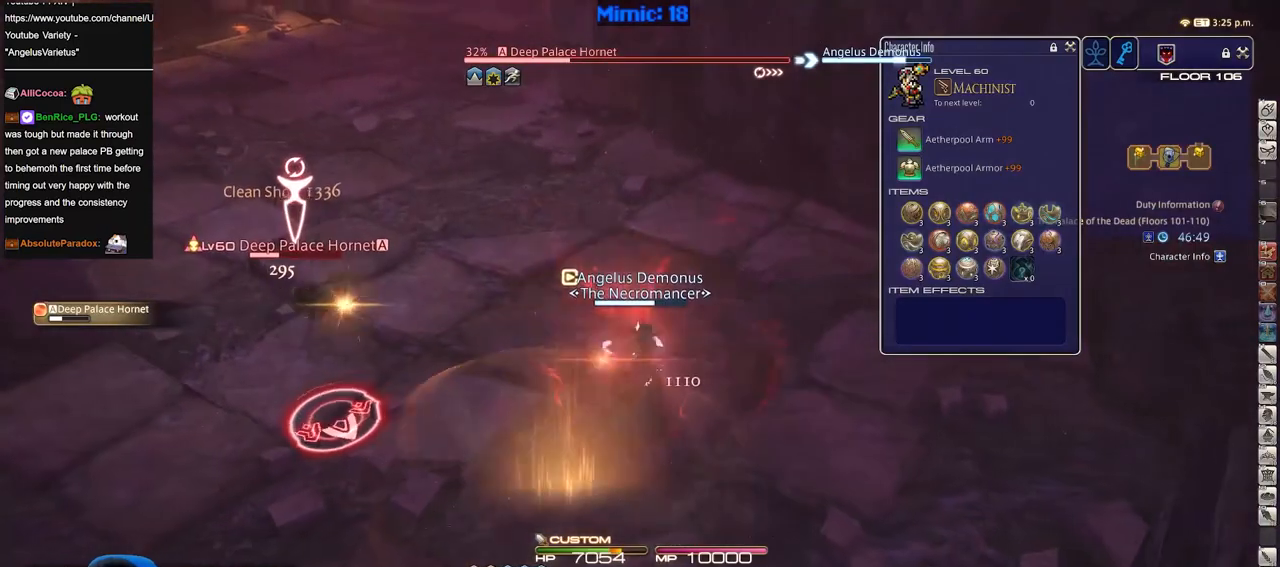
{"keys": ["w"], "events": [[167, "w", "down"], [300, "p", "down"], [400, "p", "up"]]}
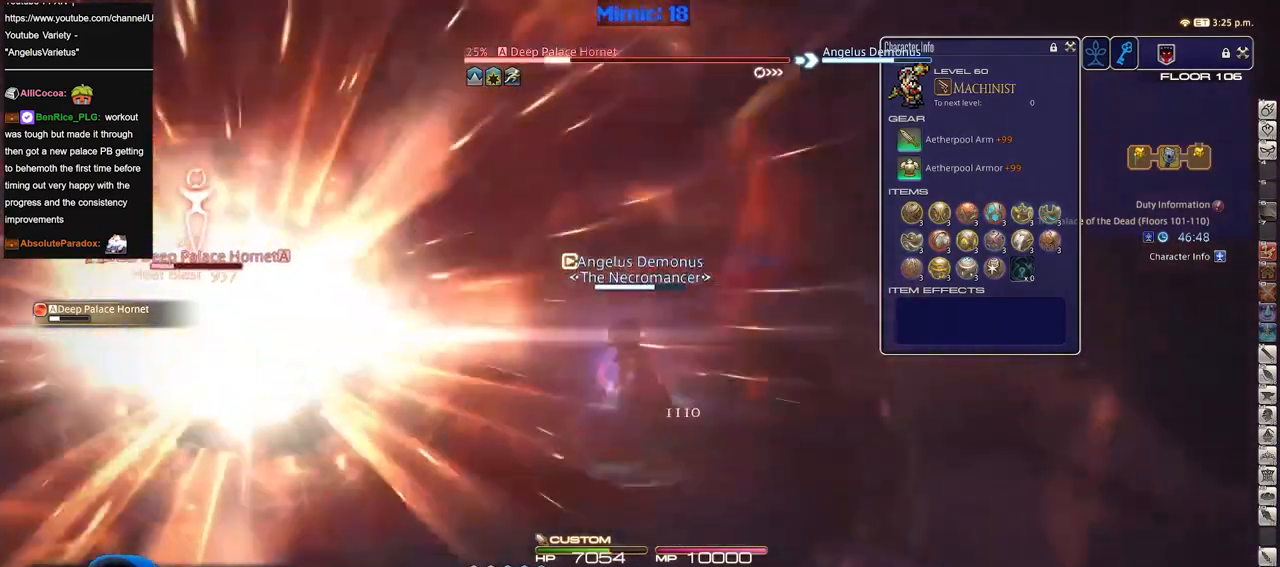
{"keys": ["w"], "events": []}
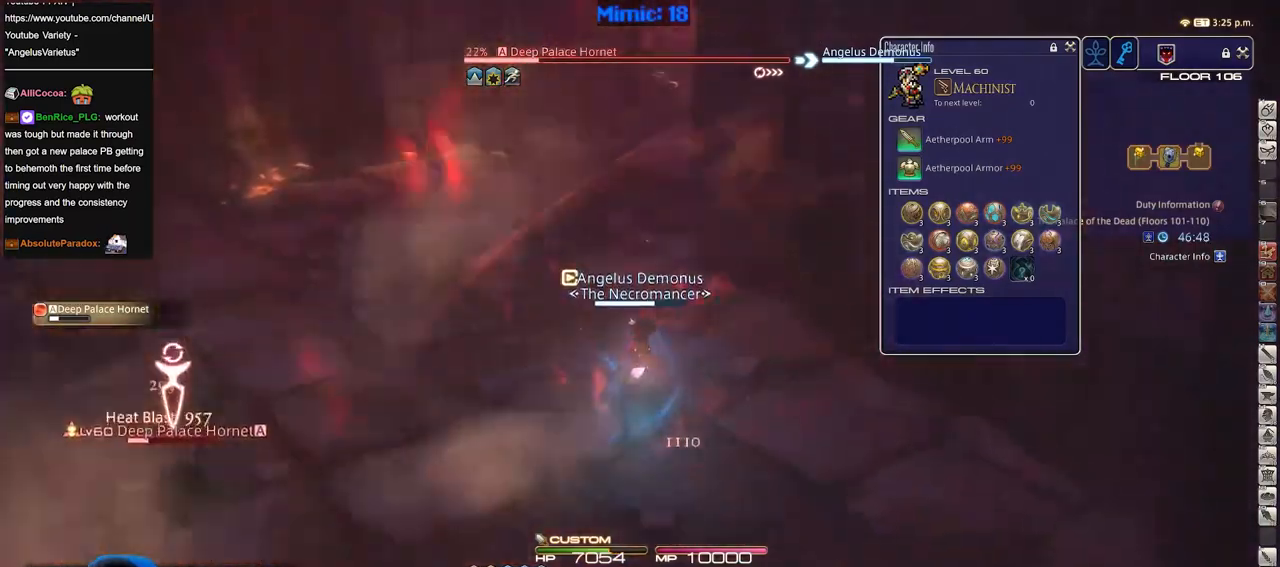
{"keys": [], "events": [[284, "w", "up"]]}
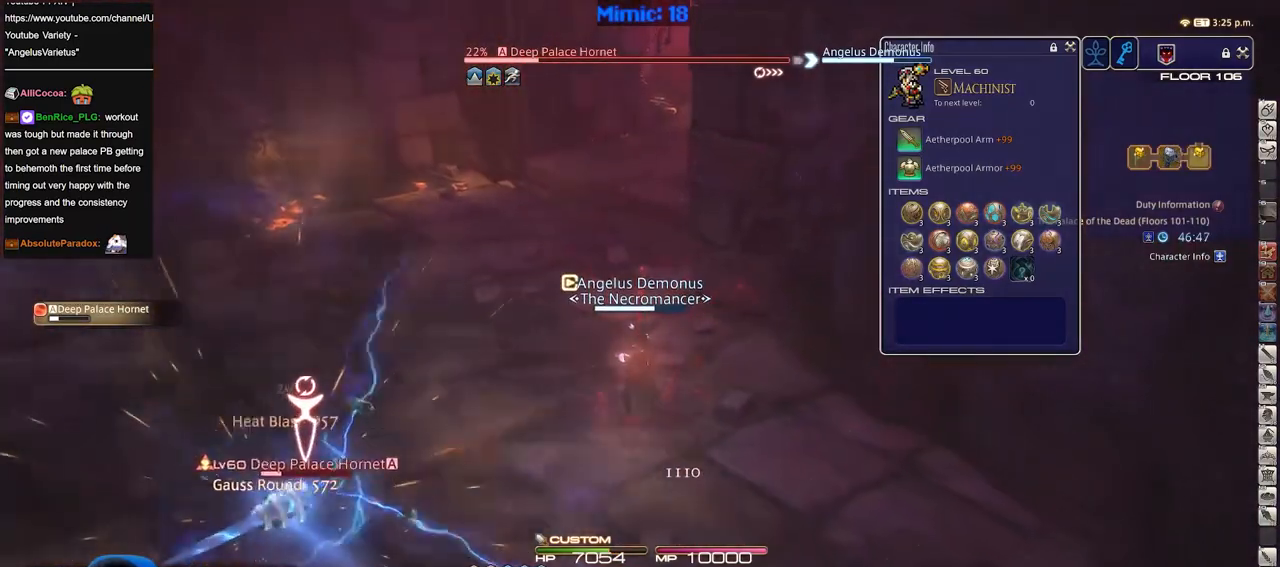
{"keys": [], "events": []}
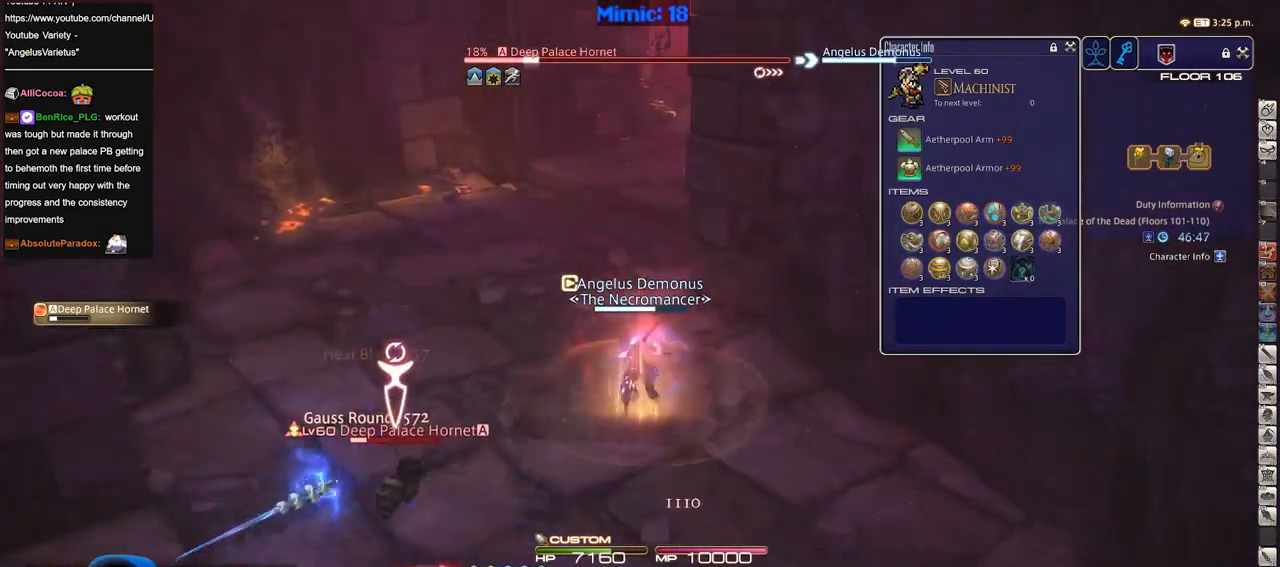
{"keys": ["a", "w"], "events": [[184, "a", "down"], [217, "w", "down"]]}
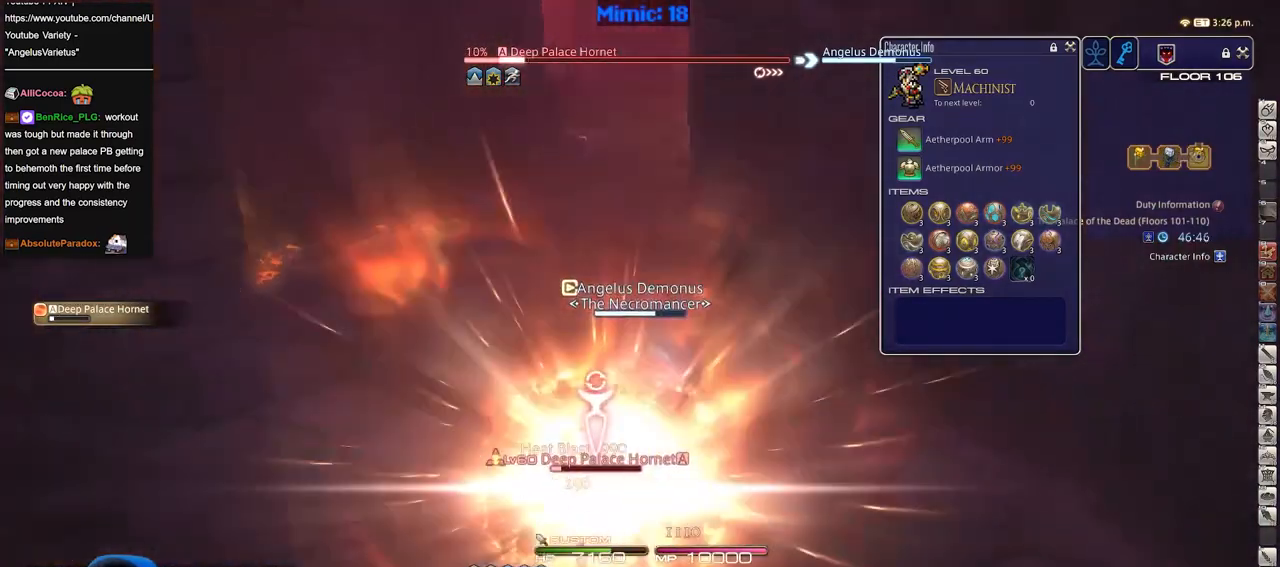
{"keys": ["w"], "events": [[166, "a", "up"]]}
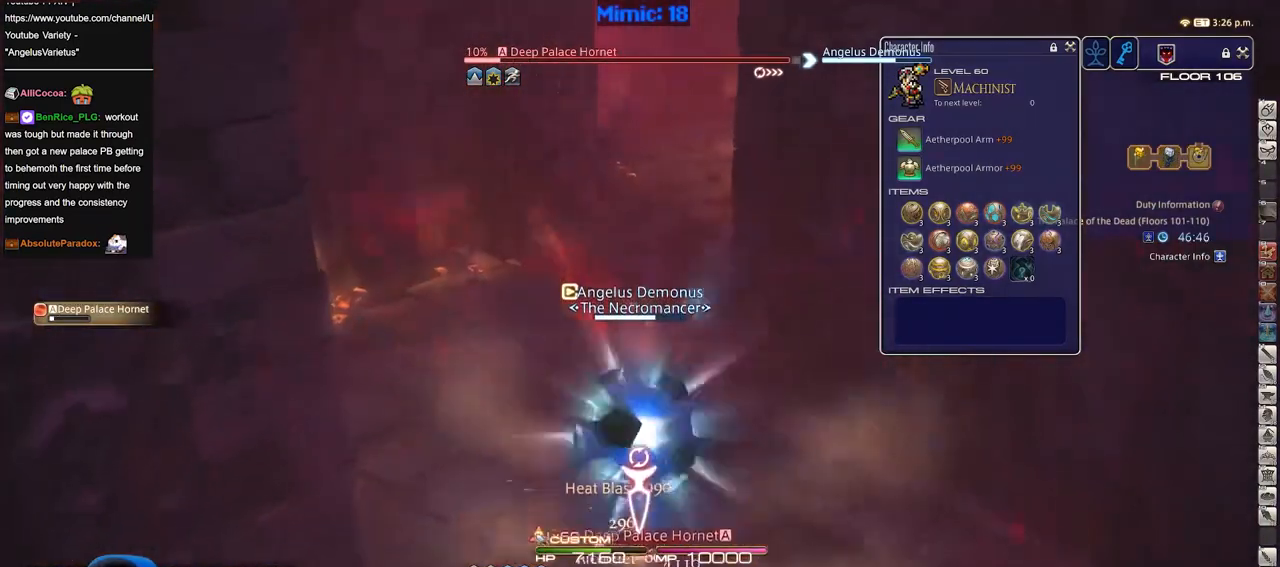
{"keys": ["w"], "events": []}